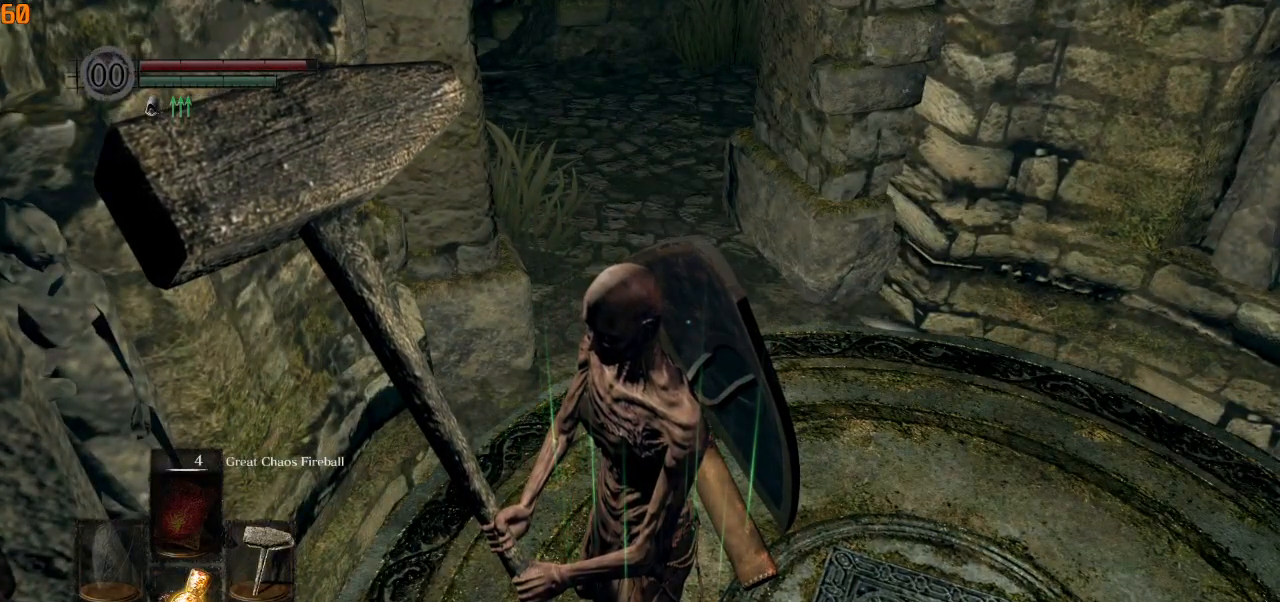
Gameplay with a controller (PlayStation layout); each line is a JSON object with the inputs held at the frame after it (dt_ms = milliseconds from this image to that frame). "events" lists button and stick changes between this image and that frame as [ms after this image, input, new state], when the widget could be followed in between.
{"dt_ms": 500, "buttons": [], "left_stick": "up", "right_stick": "center", "events": [[383, "left_stick", "up"]]}
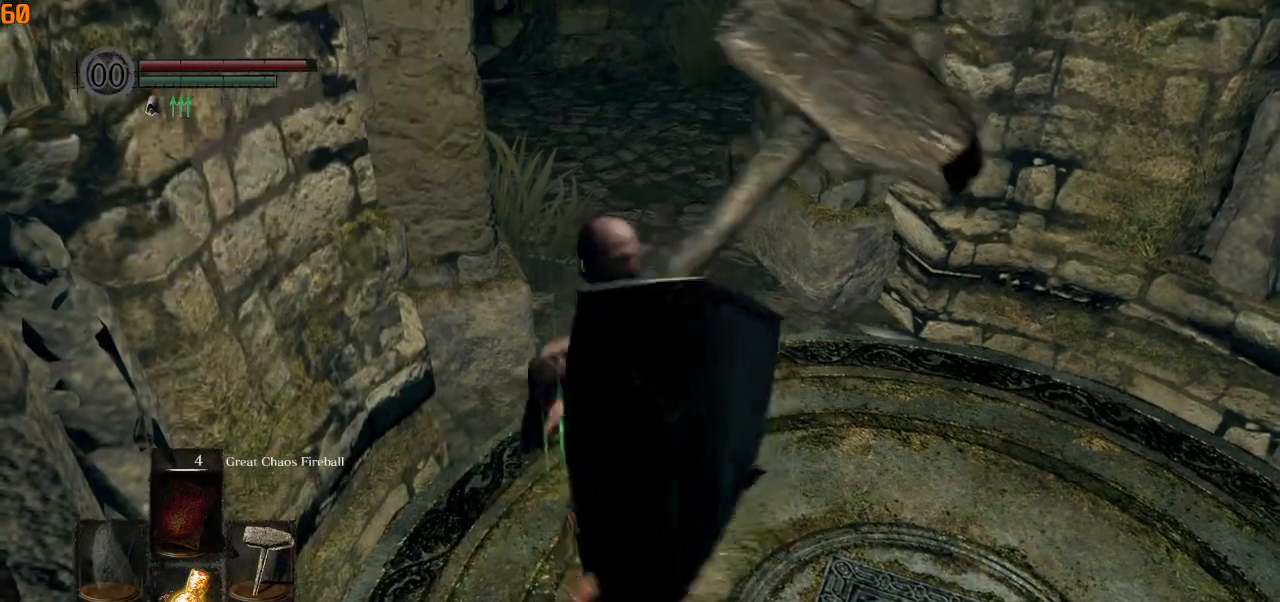
{"dt_ms": 500, "buttons": ["CIRCLE"], "left_stick": "up", "right_stick": "down-left", "events": [[67, "left_stick", "up-right"], [117, "CIRCLE", "down"], [200, "right_stick", "down-left"], [217, "left_stick", "right"], [350, "left_stick", "up-right"], [450, "left_stick", "up"]]}
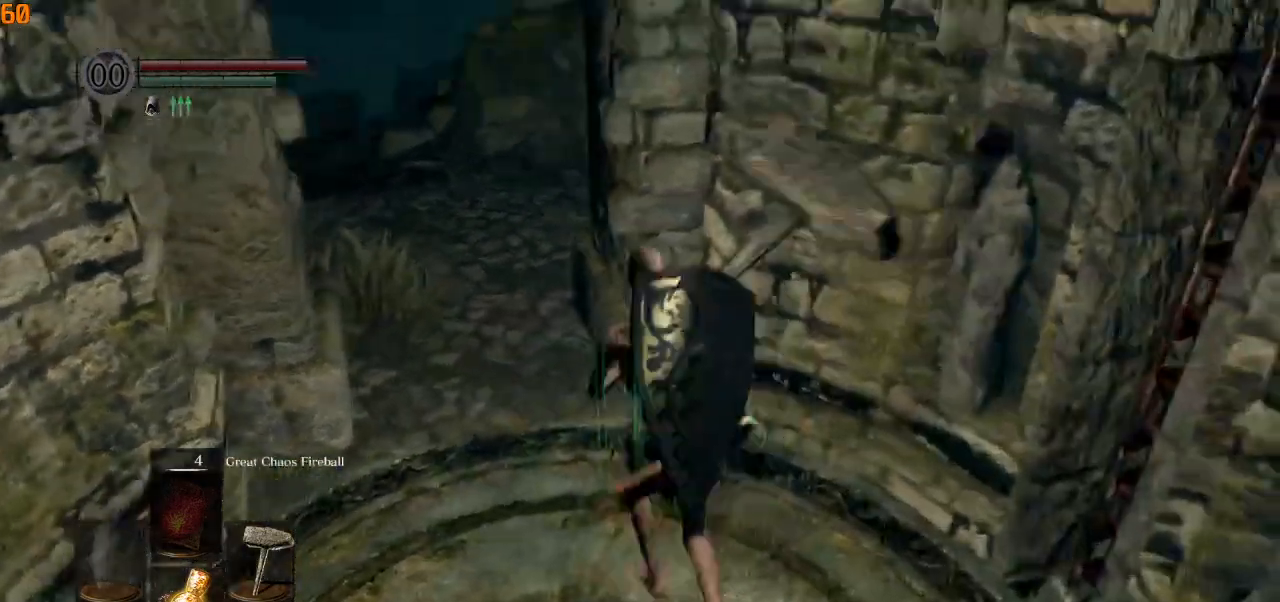
{"dt_ms": 1000, "buttons": ["CIRCLE"], "left_stick": "up", "right_stick": "down-left"}
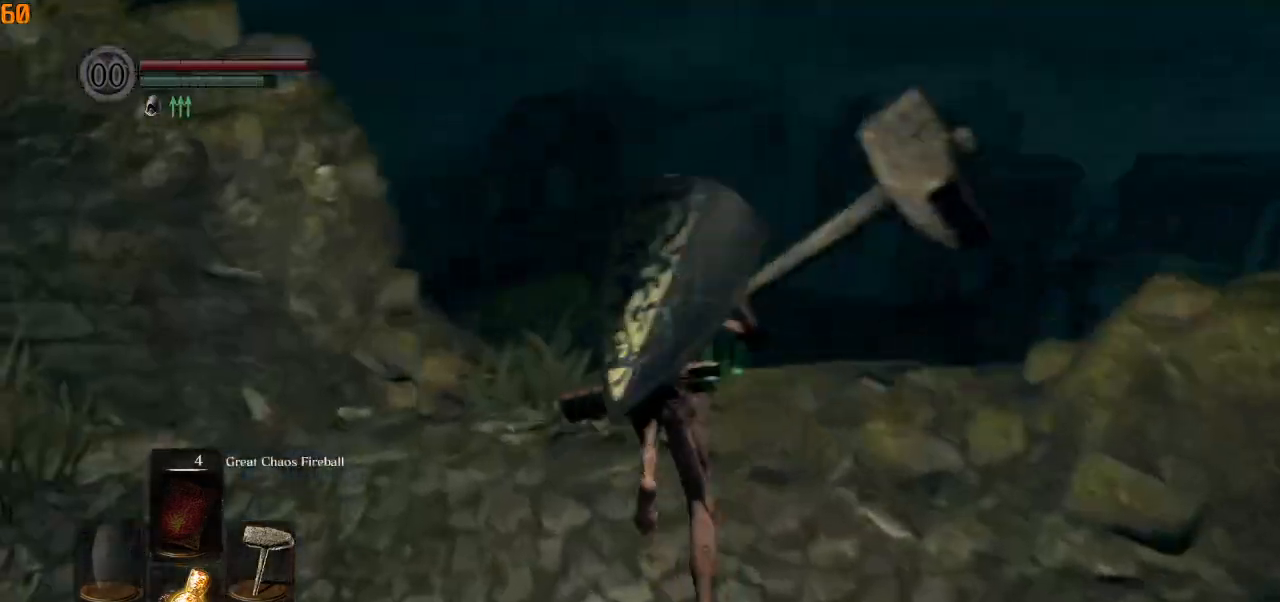
{"dt_ms": 500, "buttons": ["CIRCLE"], "left_stick": "up", "right_stick": "down-left", "events": []}
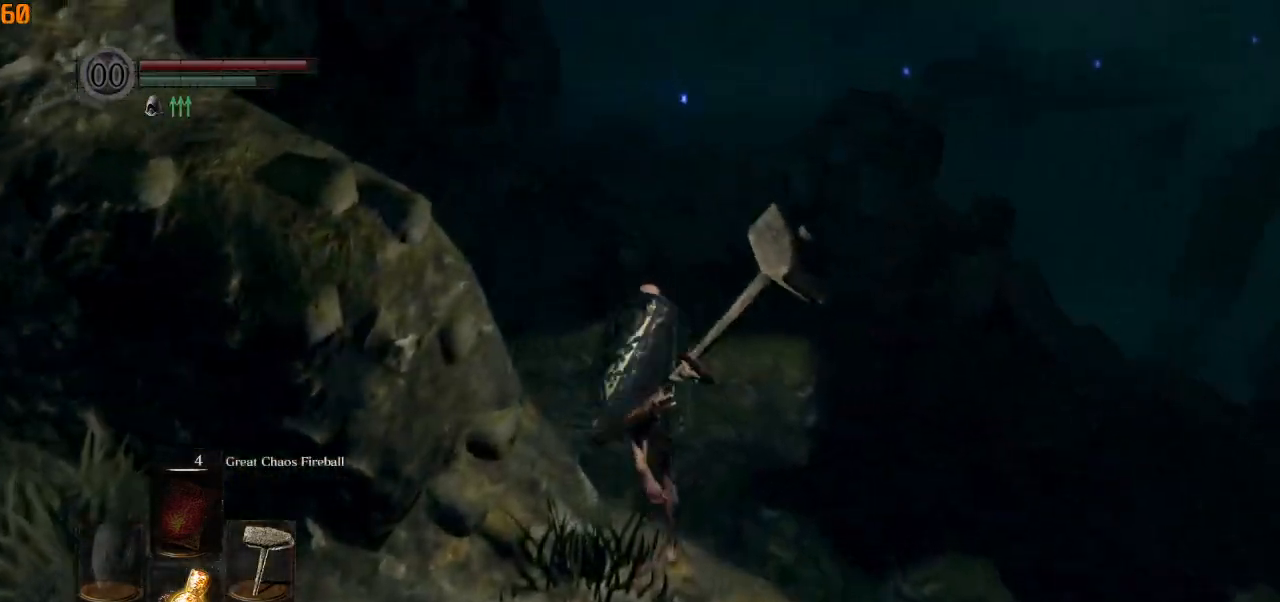
{"dt_ms": 500, "buttons": [], "left_stick": "up", "right_stick": "down-left", "events": [[67, "L3", "down"], [250, "CIRCLE", "up"], [250, "L3", "up"]]}
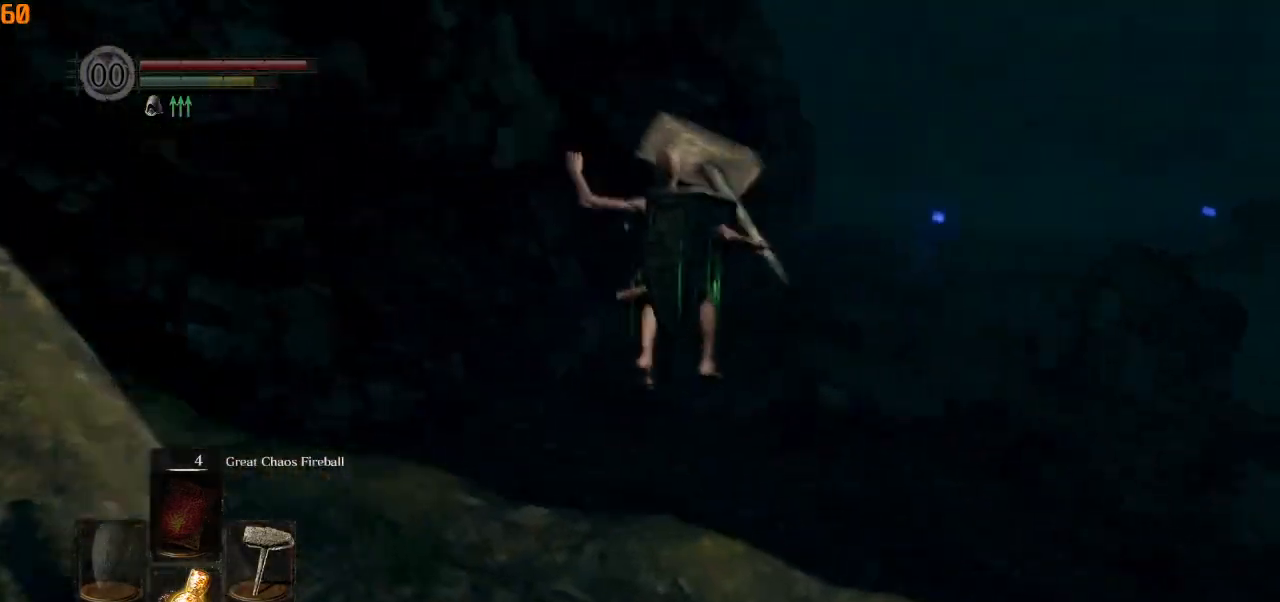
{"dt_ms": 500, "buttons": [], "left_stick": "up", "right_stick": "center", "events": [[67, "right_stick", "center"]]}
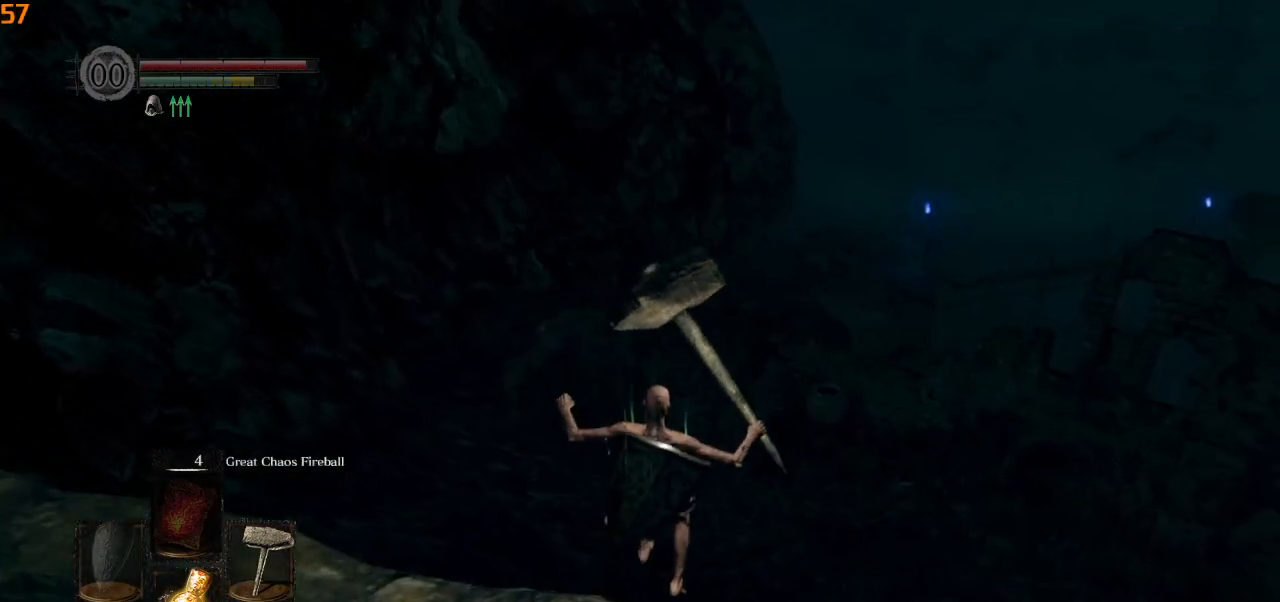
{"dt_ms": 500, "buttons": [], "left_stick": "up", "right_stick": "center", "events": []}
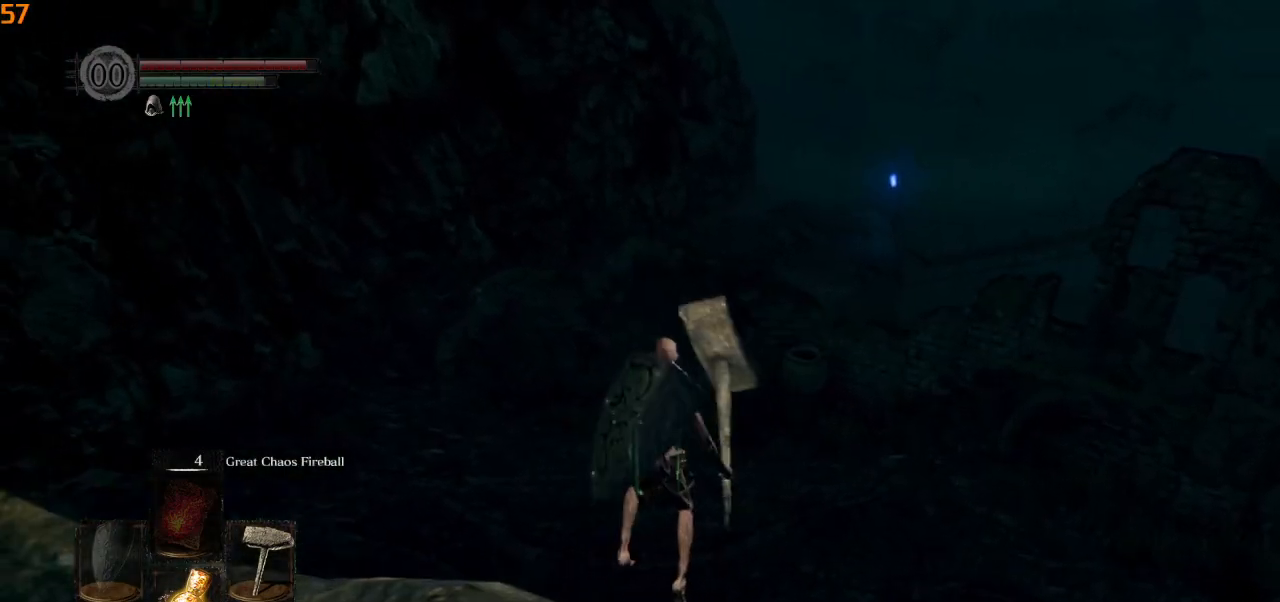
{"dt_ms": 500, "buttons": [], "left_stick": "up", "right_stick": "center", "events": []}
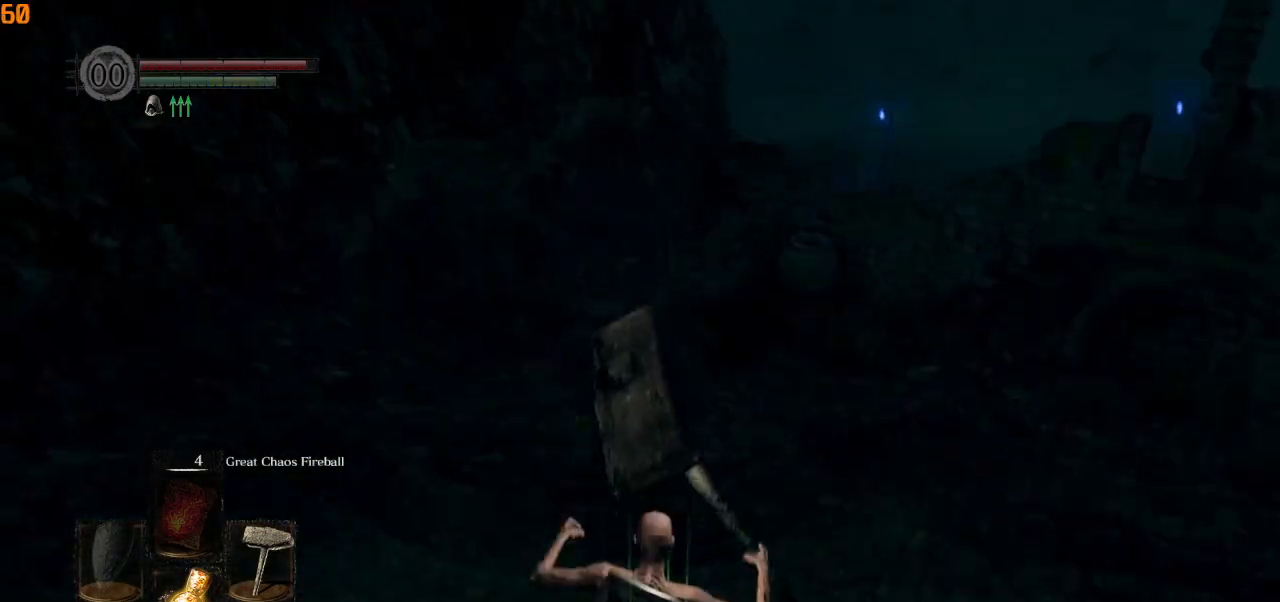
{"dt_ms": 500, "buttons": [], "left_stick": "up", "right_stick": "center", "events": [[17, "CIRCLE", "down"], [100, "CIRCLE", "up"], [167, "CIRCLE", "down"], [250, "CIRCLE", "up"], [333, "CIRCLE", "down"], [400, "CIRCLE", "up"]]}
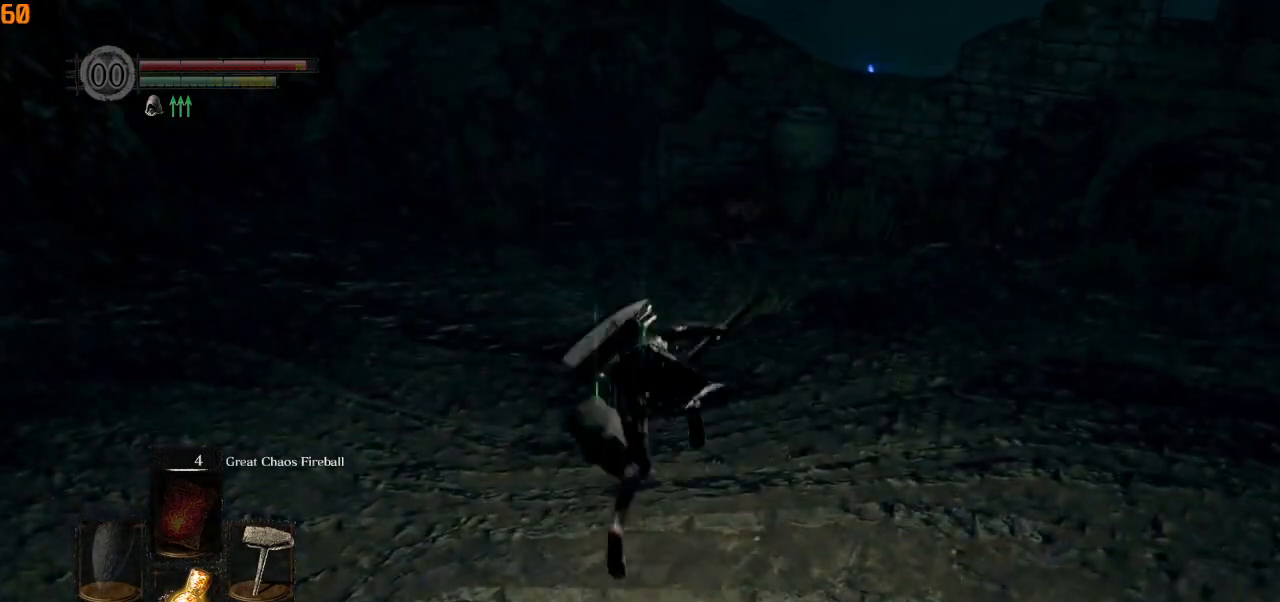
{"dt_ms": 500, "buttons": ["CIRCLE"], "left_stick": "up", "right_stick": "center", "events": [[217, "right_stick", "up"], [333, "right_stick", "center"], [500, "CIRCLE", "down"]]}
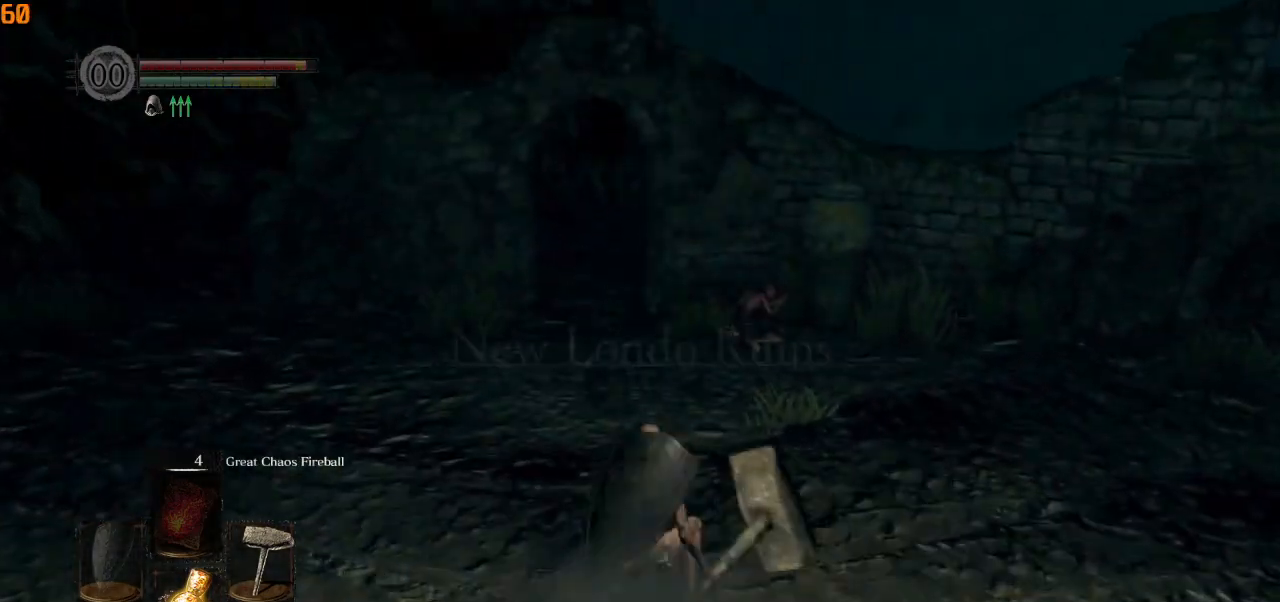
{"dt_ms": 500, "buttons": ["CIRCLE", "L1"], "left_stick": "up", "right_stick": "up", "events": [[150, "right_stick", "up"], [317, "right_stick", "center"], [333, "L1", "down"], [500, "right_stick", "up"]]}
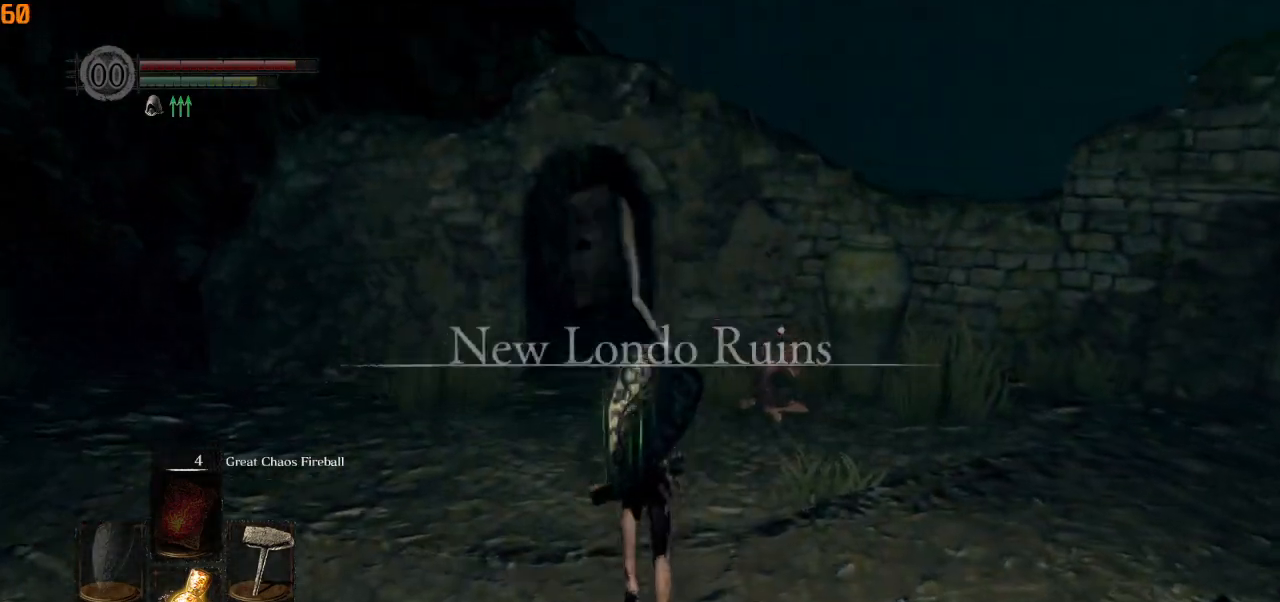
{"dt_ms": 500, "buttons": ["CIRCLE", "L1"], "left_stick": "up", "right_stick": "down", "events": [[133, "right_stick", "center"], [433, "right_stick", "down"]]}
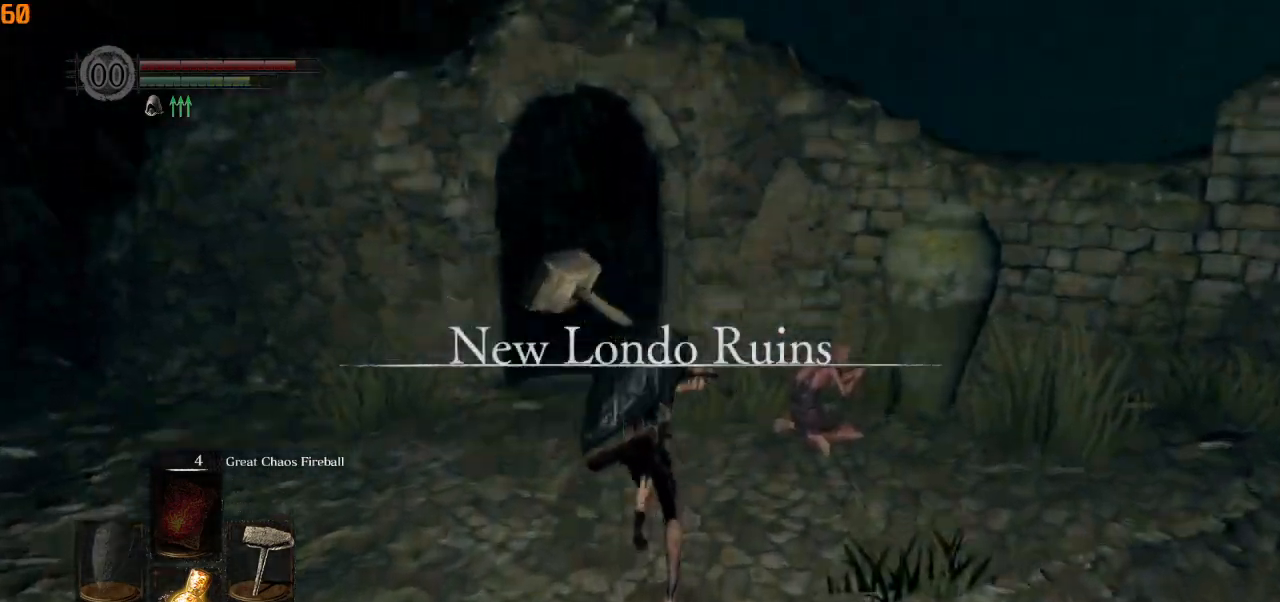
{"dt_ms": 500, "buttons": ["CIRCLE"], "left_stick": "up", "right_stick": "down-right", "events": [[50, "right_stick", "down-right"], [100, "L1", "up"]]}
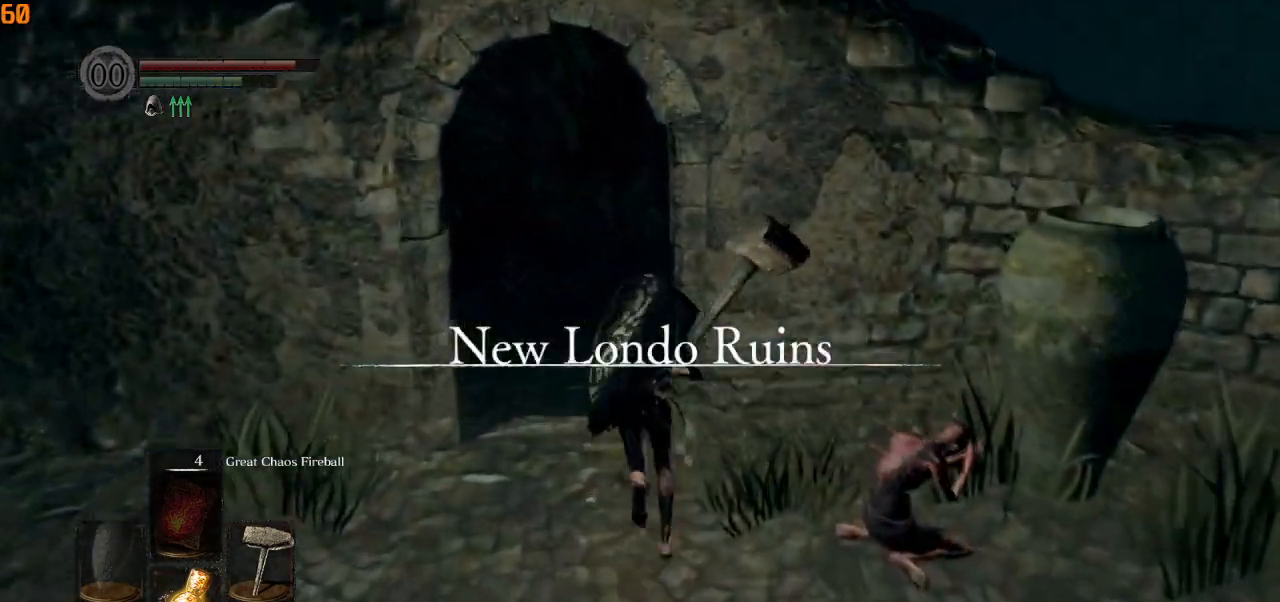
{"dt_ms": 500, "buttons": ["CIRCLE"], "left_stick": "up", "right_stick": "down-right", "events": []}
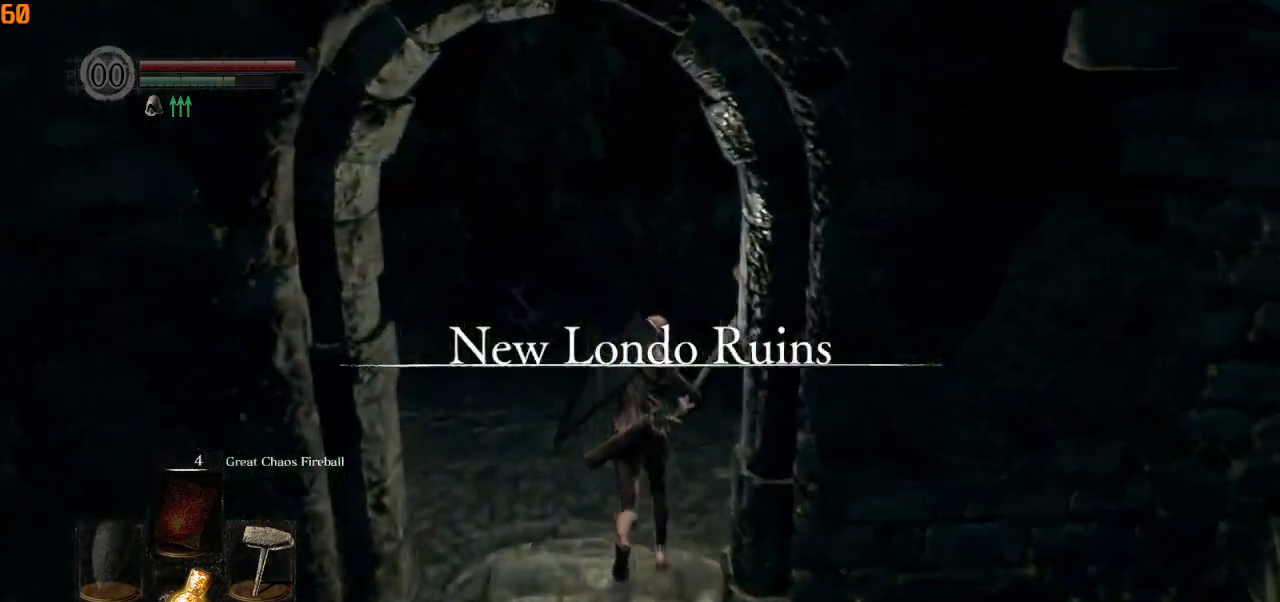
{"dt_ms": 500, "buttons": ["CIRCLE"], "left_stick": "up", "right_stick": "down-right", "events": []}
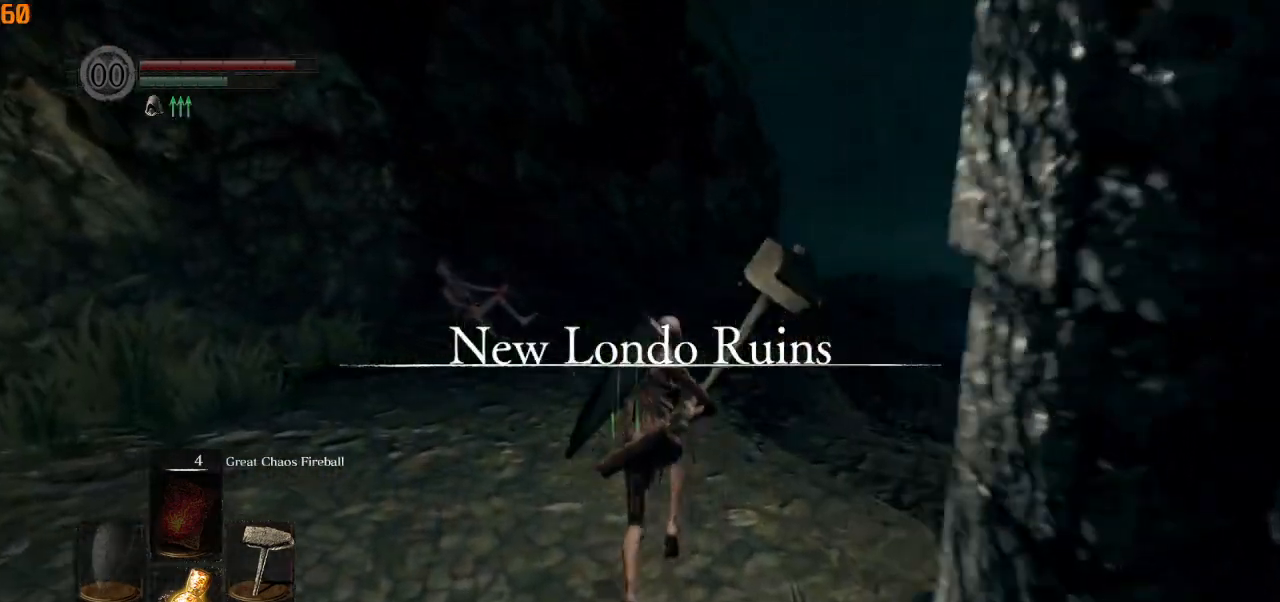
{"dt_ms": 500, "buttons": ["CIRCLE"], "left_stick": "up", "right_stick": "center", "events": [[83, "right_stick", "center"]]}
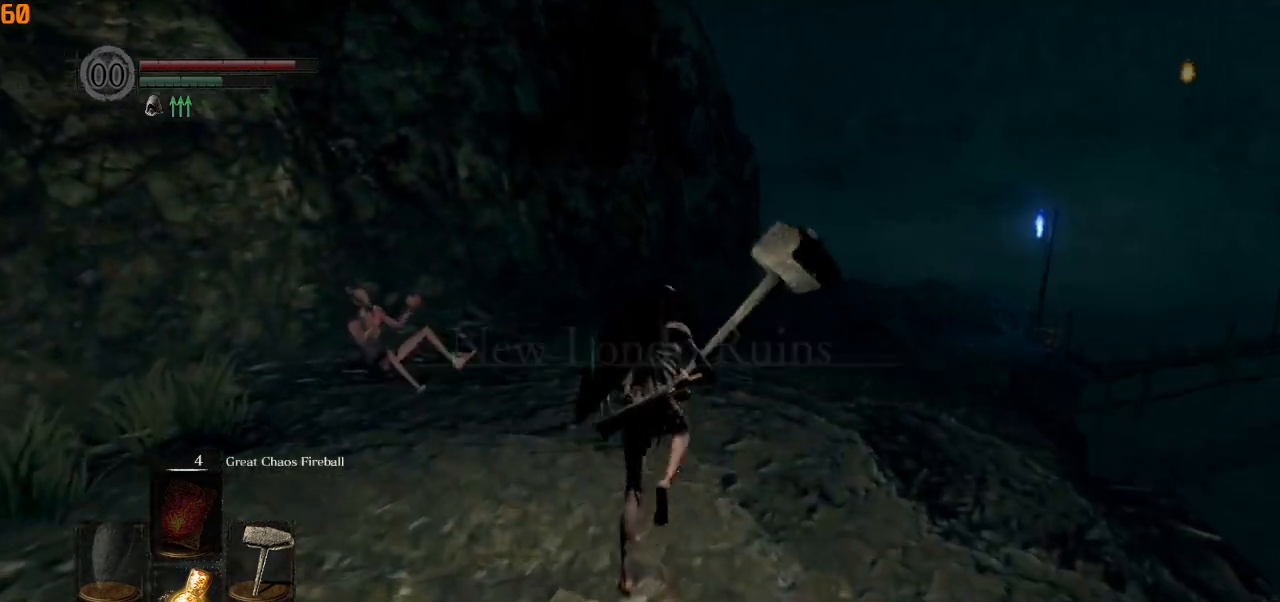
{"dt_ms": 500, "buttons": ["CIRCLE"], "left_stick": "up", "right_stick": "center", "events": []}
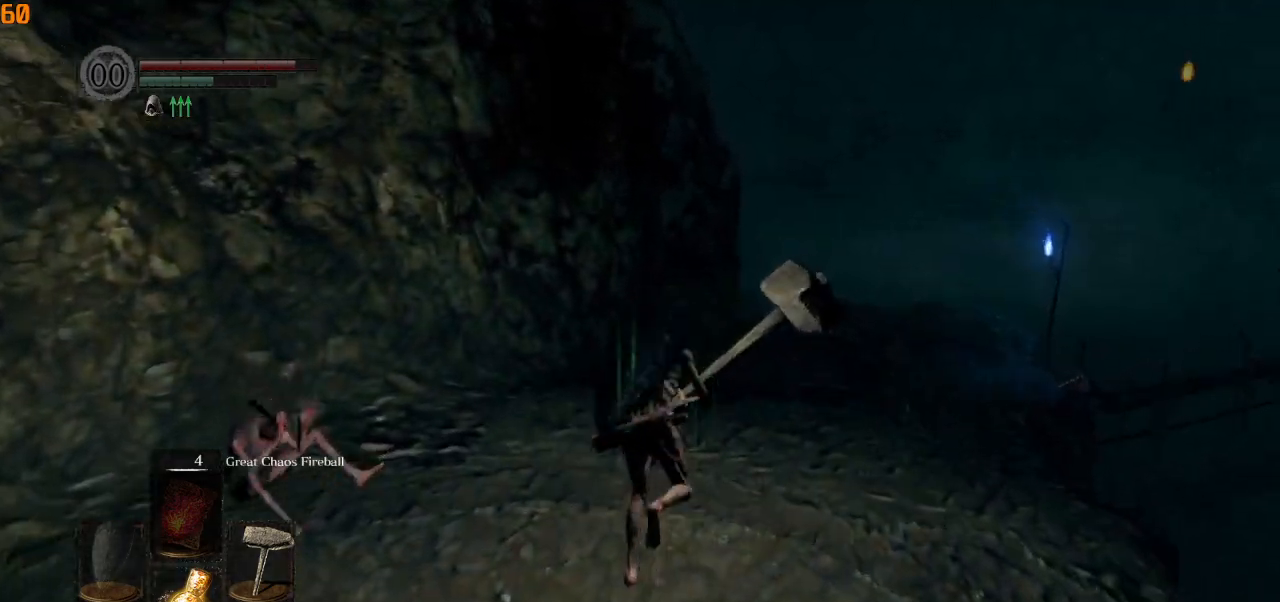
{"dt_ms": 500, "buttons": ["CIRCLE"], "left_stick": "up", "right_stick": "down", "events": [[317, "right_stick", "down"]]}
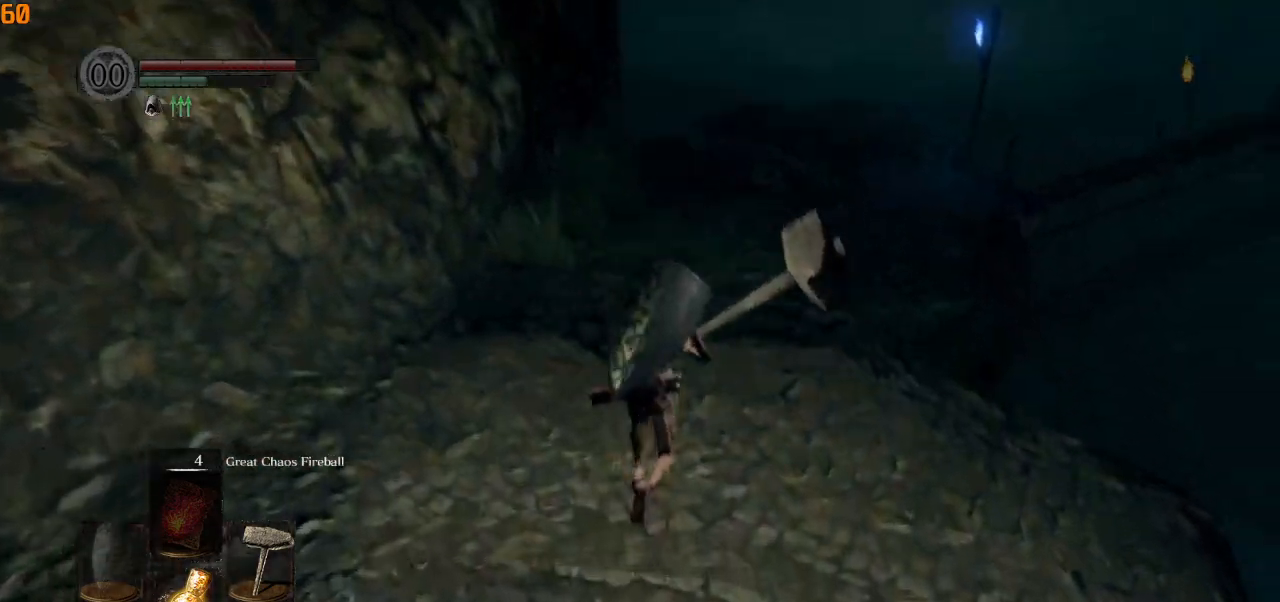
{"dt_ms": 500, "buttons": ["CIRCLE"], "left_stick": "up", "right_stick": "center", "events": [[100, "right_stick", "center"], [117, "L1", "down"], [250, "L1", "up"]]}
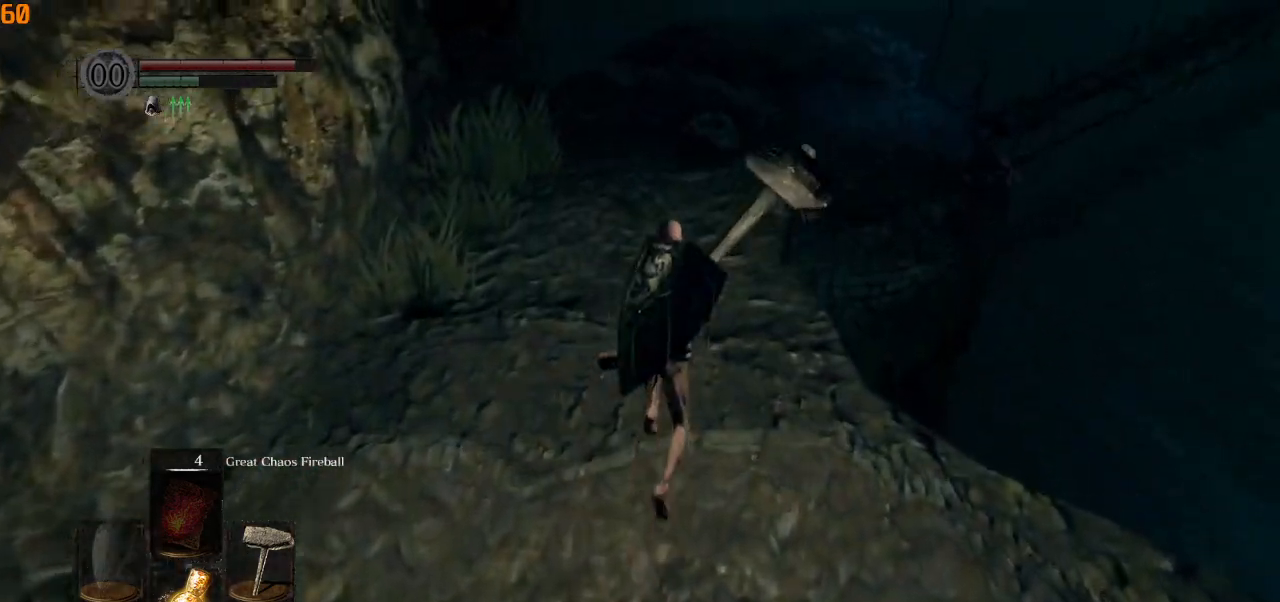
{"dt_ms": 500, "buttons": ["CIRCLE"], "left_stick": "up", "right_stick": "center", "events": []}
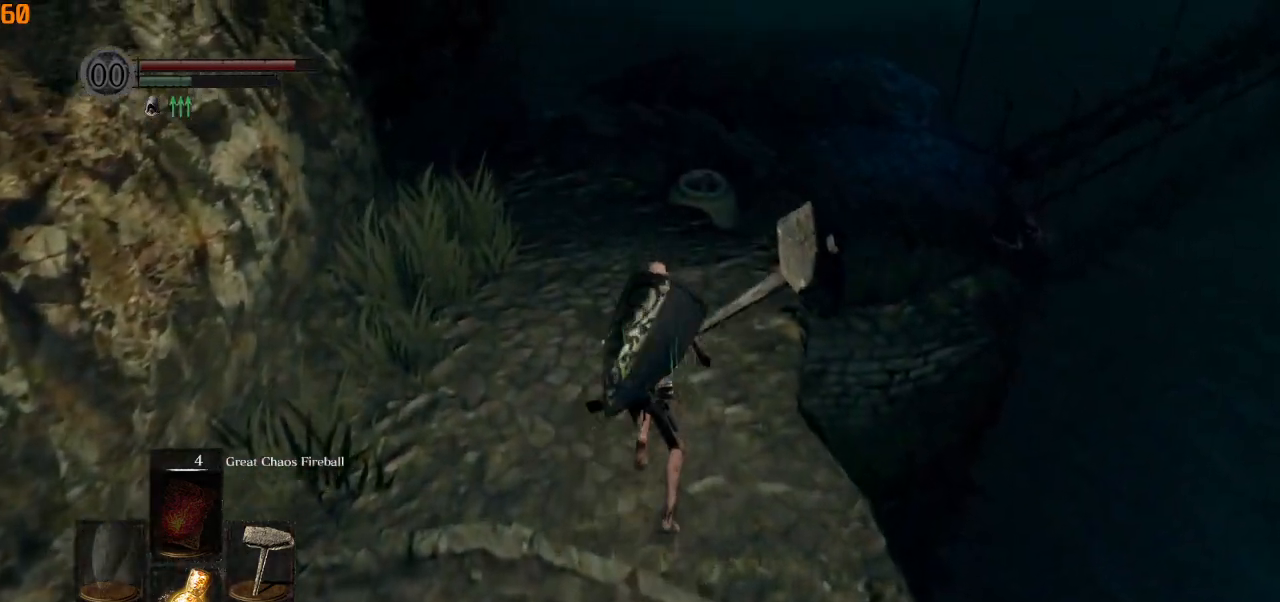
{"dt_ms": 500, "buttons": [], "left_stick": "up", "right_stick": "center", "events": [[133, "L3", "down"], [333, "L3", "up"], [417, "CIRCLE", "up"]]}
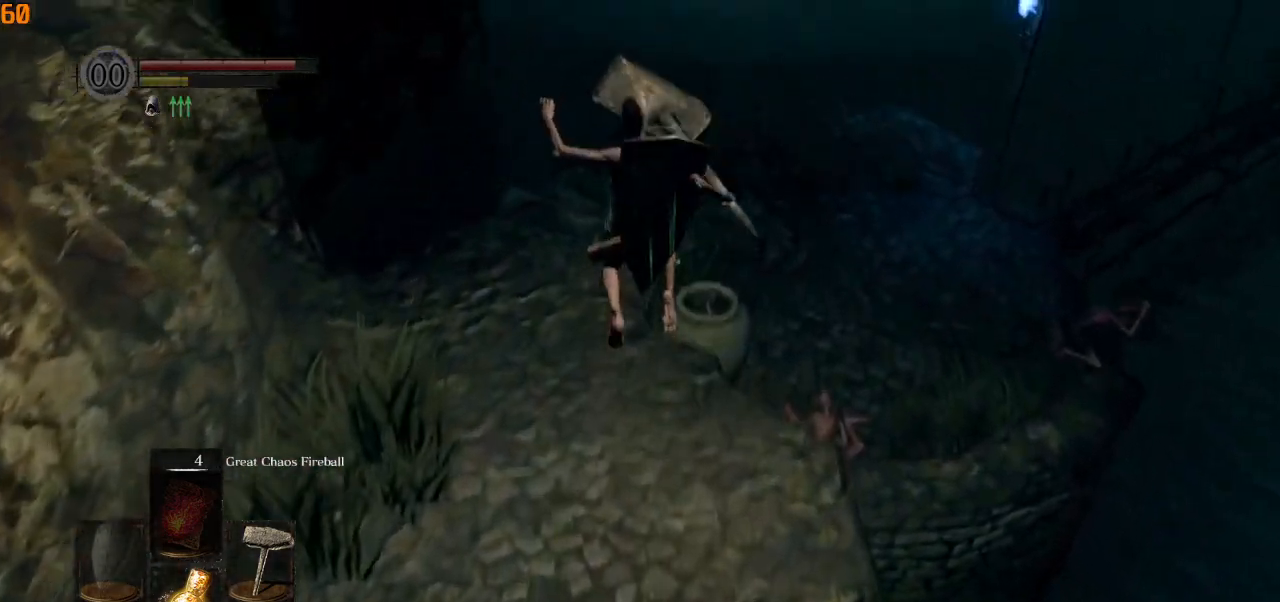
{"dt_ms": 500, "buttons": [], "left_stick": "center", "right_stick": "down-right", "events": [[317, "right_stick", "down-right"], [333, "left_stick", "center"]]}
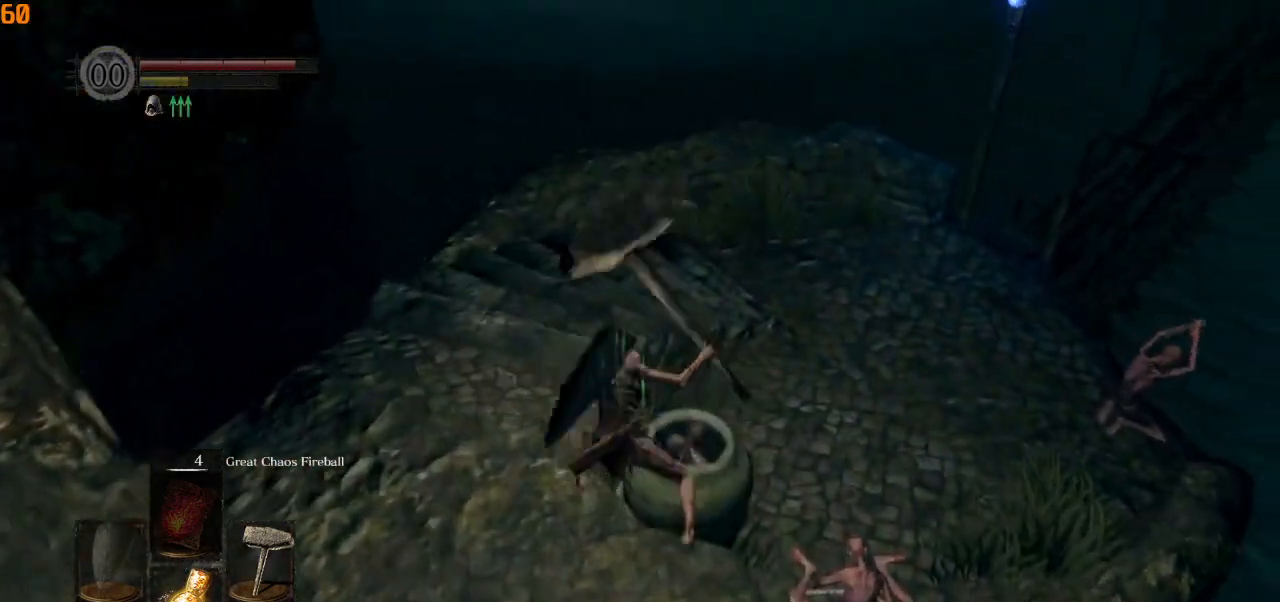
{"dt_ms": 500, "buttons": [], "left_stick": "right", "right_stick": "center", "events": [[17, "right_stick", "center"], [333, "left_stick", "right"]]}
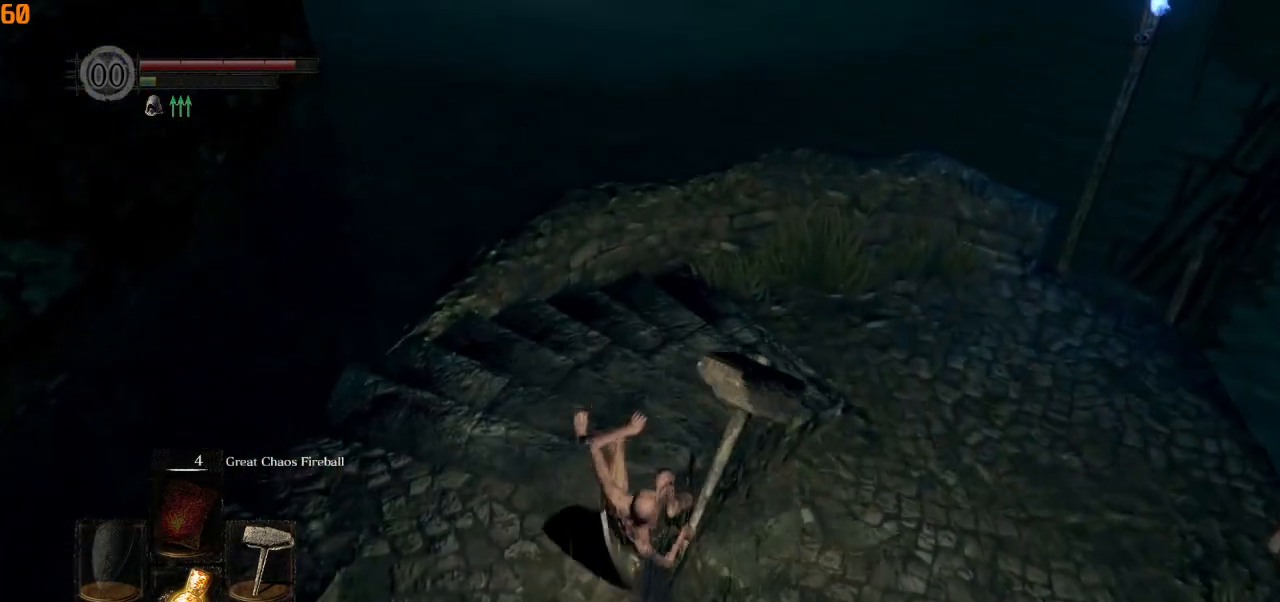
{"dt_ms": 500, "buttons": [], "left_stick": "right", "right_stick": "center", "events": []}
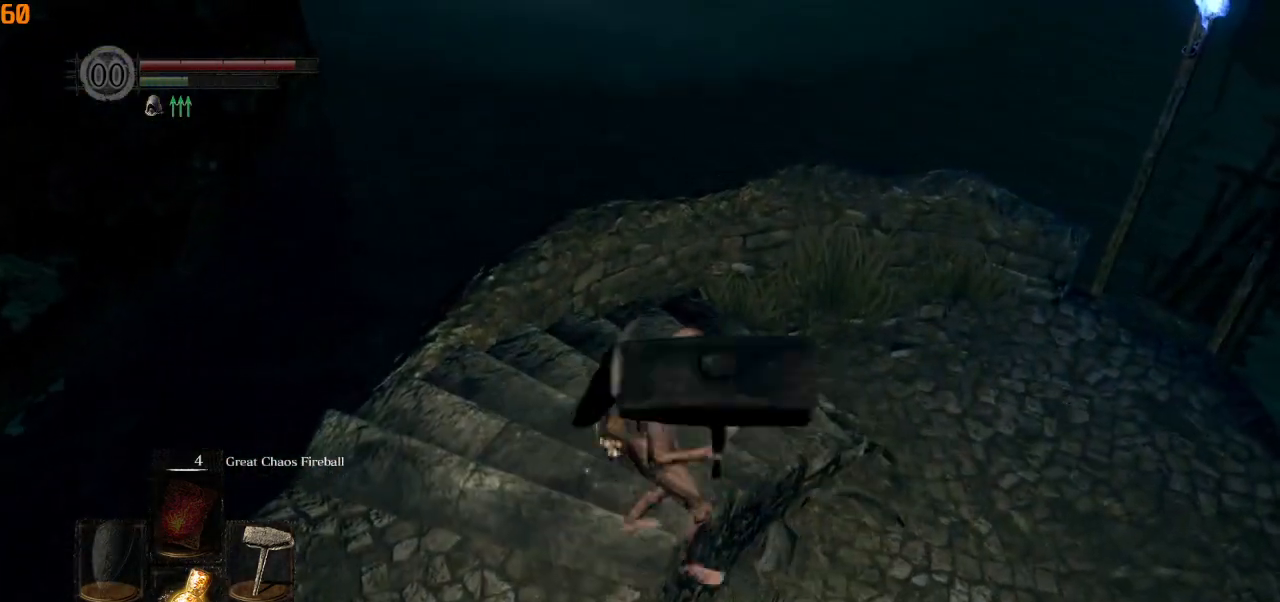
{"dt_ms": 500, "buttons": [], "left_stick": "right", "right_stick": "center", "events": []}
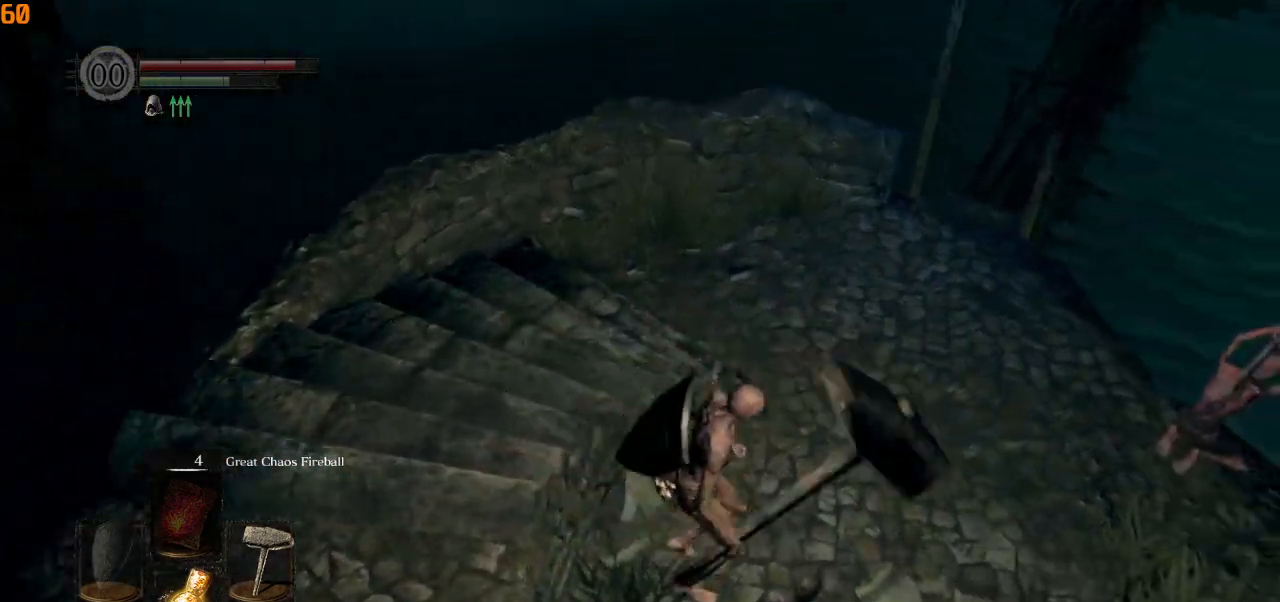
{"dt_ms": 500, "buttons": [], "left_stick": "up-right", "right_stick": "center", "events": [[267, "left_stick", "up-right"]]}
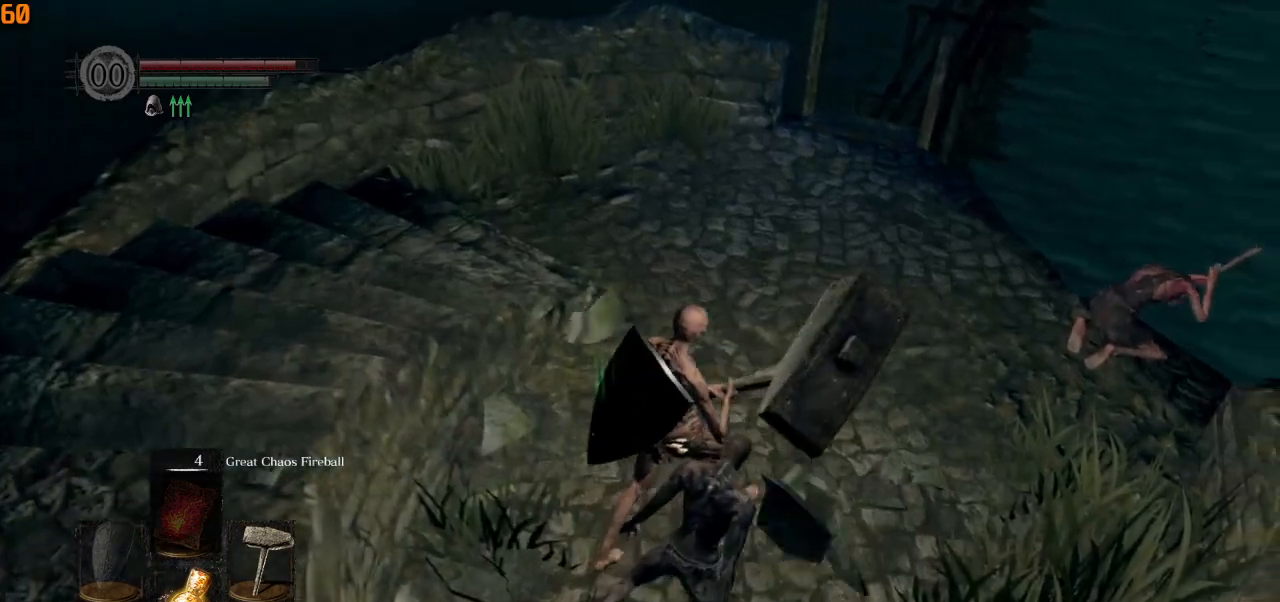
{"dt_ms": 500, "buttons": [], "left_stick": "up-right", "right_stick": "center", "events": []}
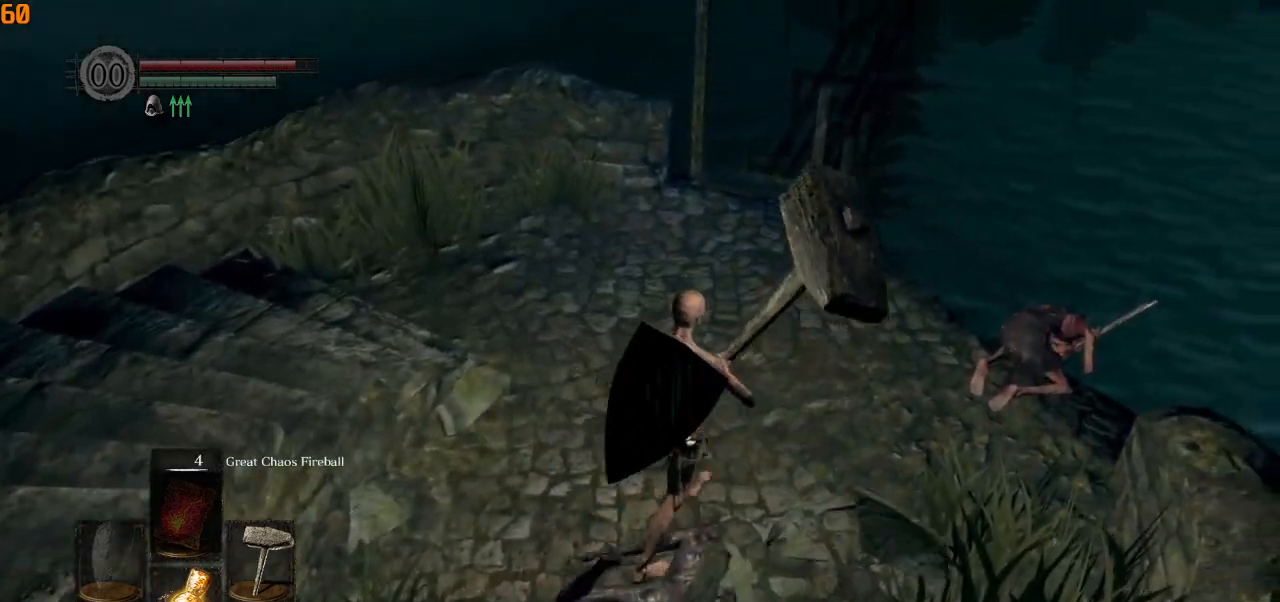
{"dt_ms": 500, "buttons": [], "left_stick": "up-right", "right_stick": "center", "events": [[417, "CROSS", "down"], [500, "CROSS", "up"]]}